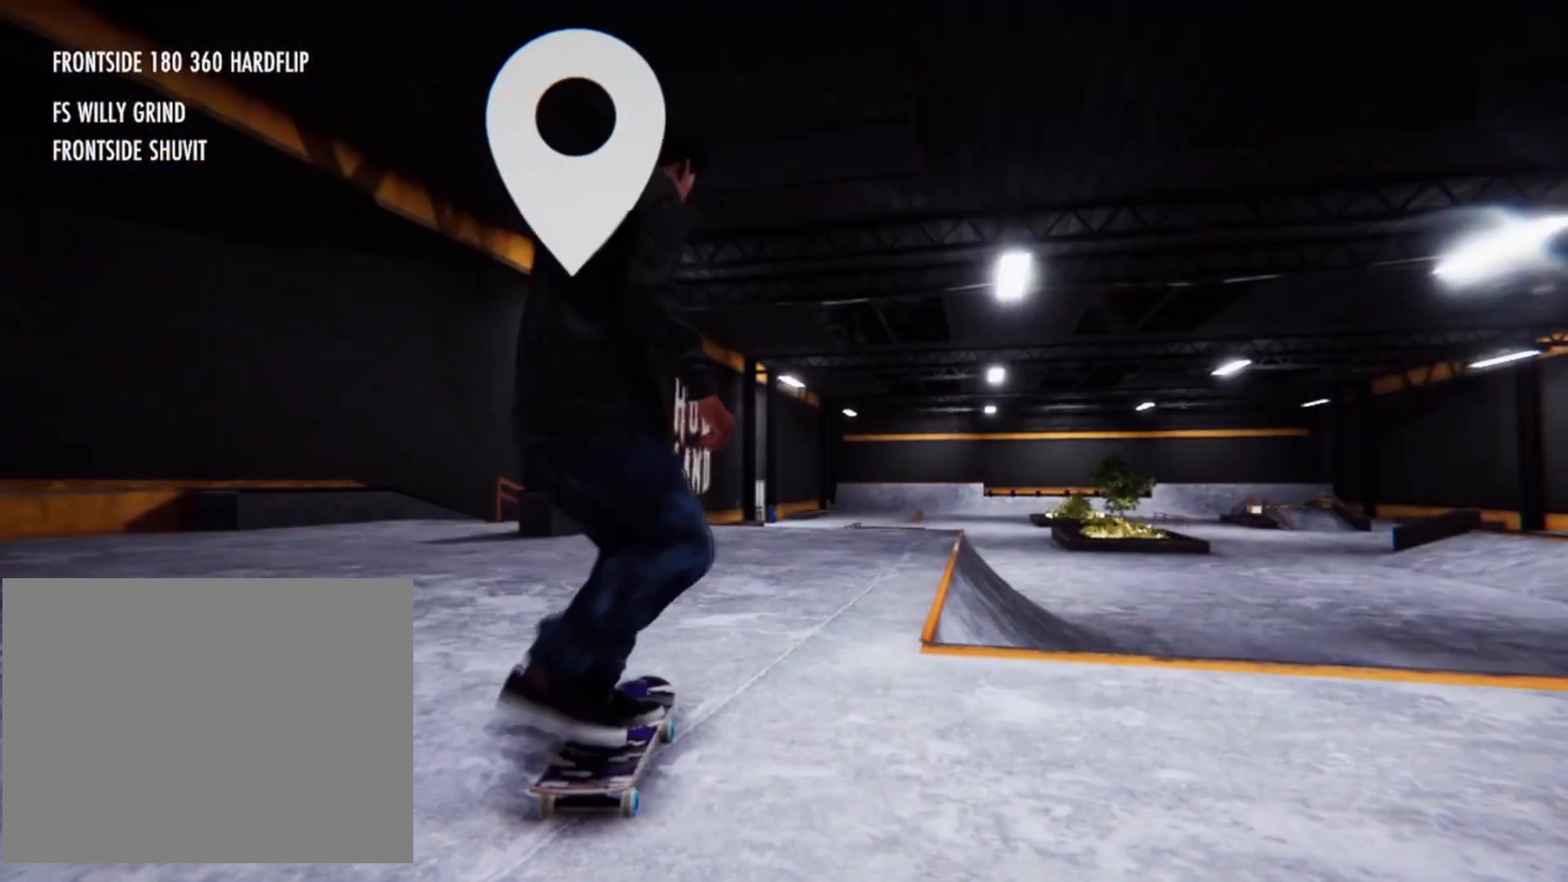
Gameplay with a controller (PlayStation layout); each line is a JSON object with the inputs held at the frame after it. "events" lists button and stick changes between this image and that frame as [ms after this image, input, new state], when the widget could be followed in between. Not read: HOME L3 R3.
{"buttons": [], "left_stick": "right", "right_stick": "center", "events": [[33, "CROSS", "up"], [167, "CROSS", "down"], [233, "CROSS", "up"], [300, "CROSS", "down"], [333, "left_stick", "right"], [434, "CROSS", "up"]]}
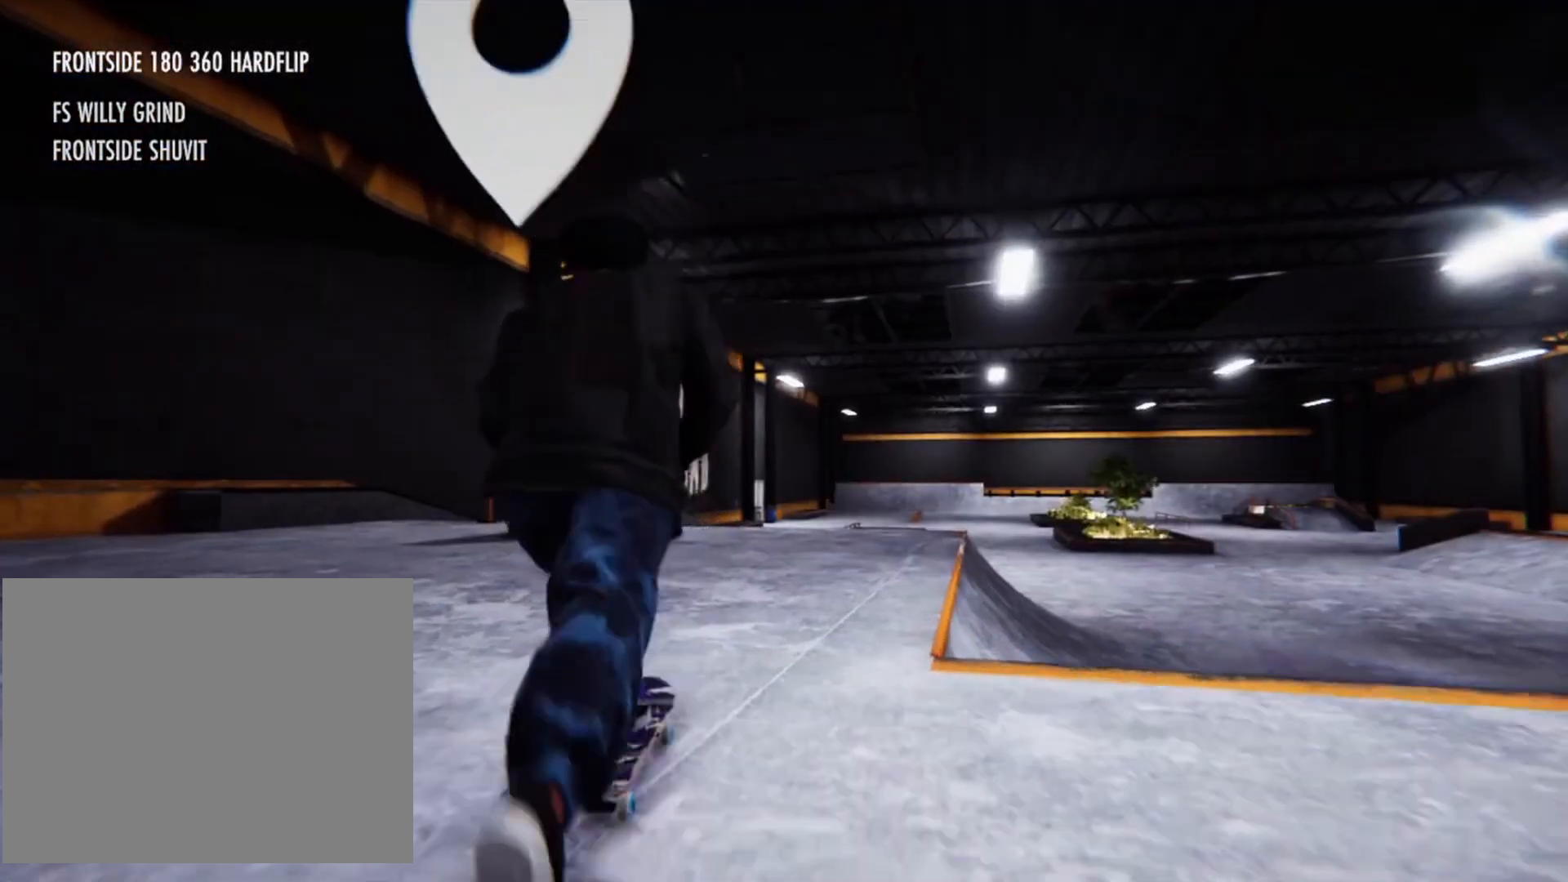
{"buttons": ["CROSS"], "left_stick": "center", "right_stick": "center", "events": [[34, "CROSS", "down"], [34, "left_stick", "center"], [100, "CROSS", "up"], [200, "CROSS", "down"], [334, "CROSS", "up"], [334, "left_stick", "right"], [401, "CROSS", "down"], [467, "left_stick", "center"]]}
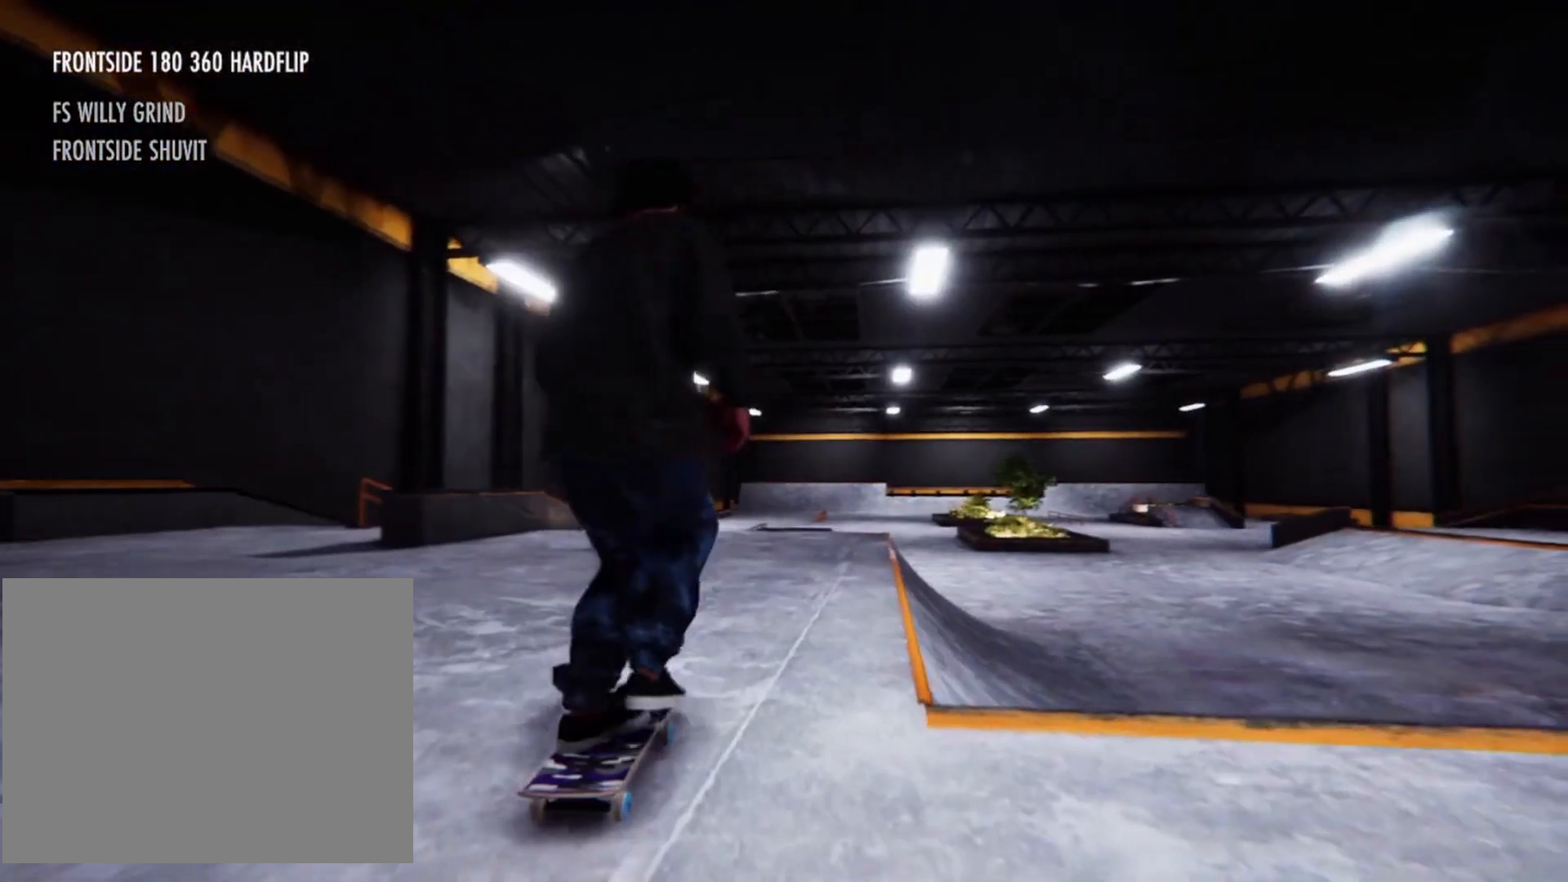
{"buttons": ["CROSS"], "left_stick": "center", "right_stick": "center", "events": [[33, "CROSS", "up"], [100, "CROSS", "down"], [200, "left_stick", "right"], [233, "CROSS", "up"], [300, "CROSS", "down"], [333, "left_stick", "center"], [434, "CROSS", "up"], [500, "CROSS", "down"]]}
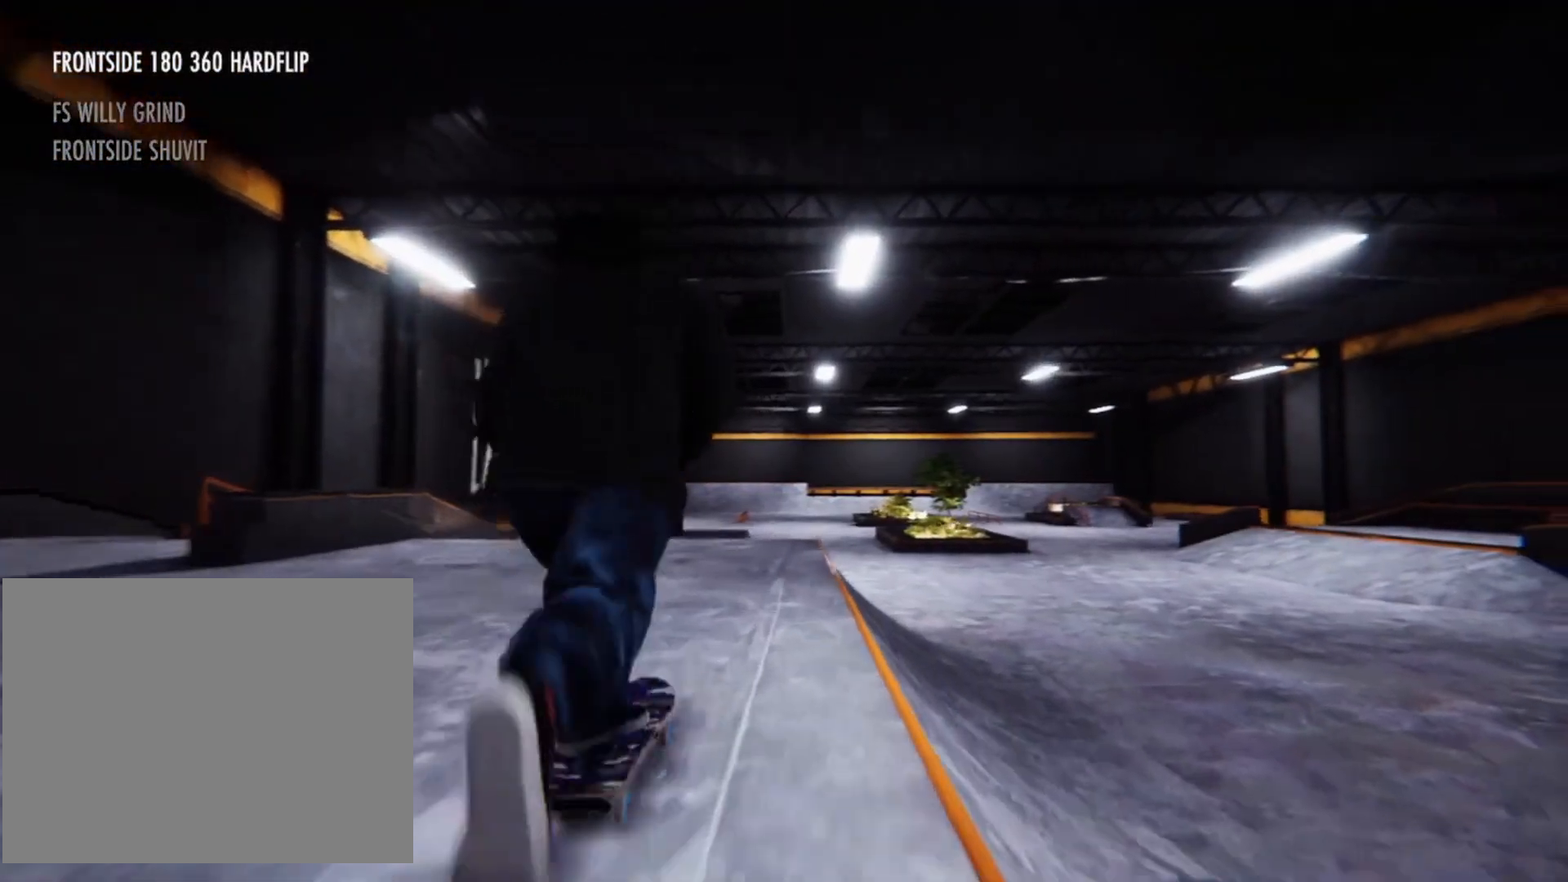
{"buttons": ["CROSS"], "left_stick": "center", "right_stick": "center", "events": [[100, "CROSS", "up"], [200, "CROSS", "down"], [301, "CROSS", "up"], [401, "CROSS", "down"]]}
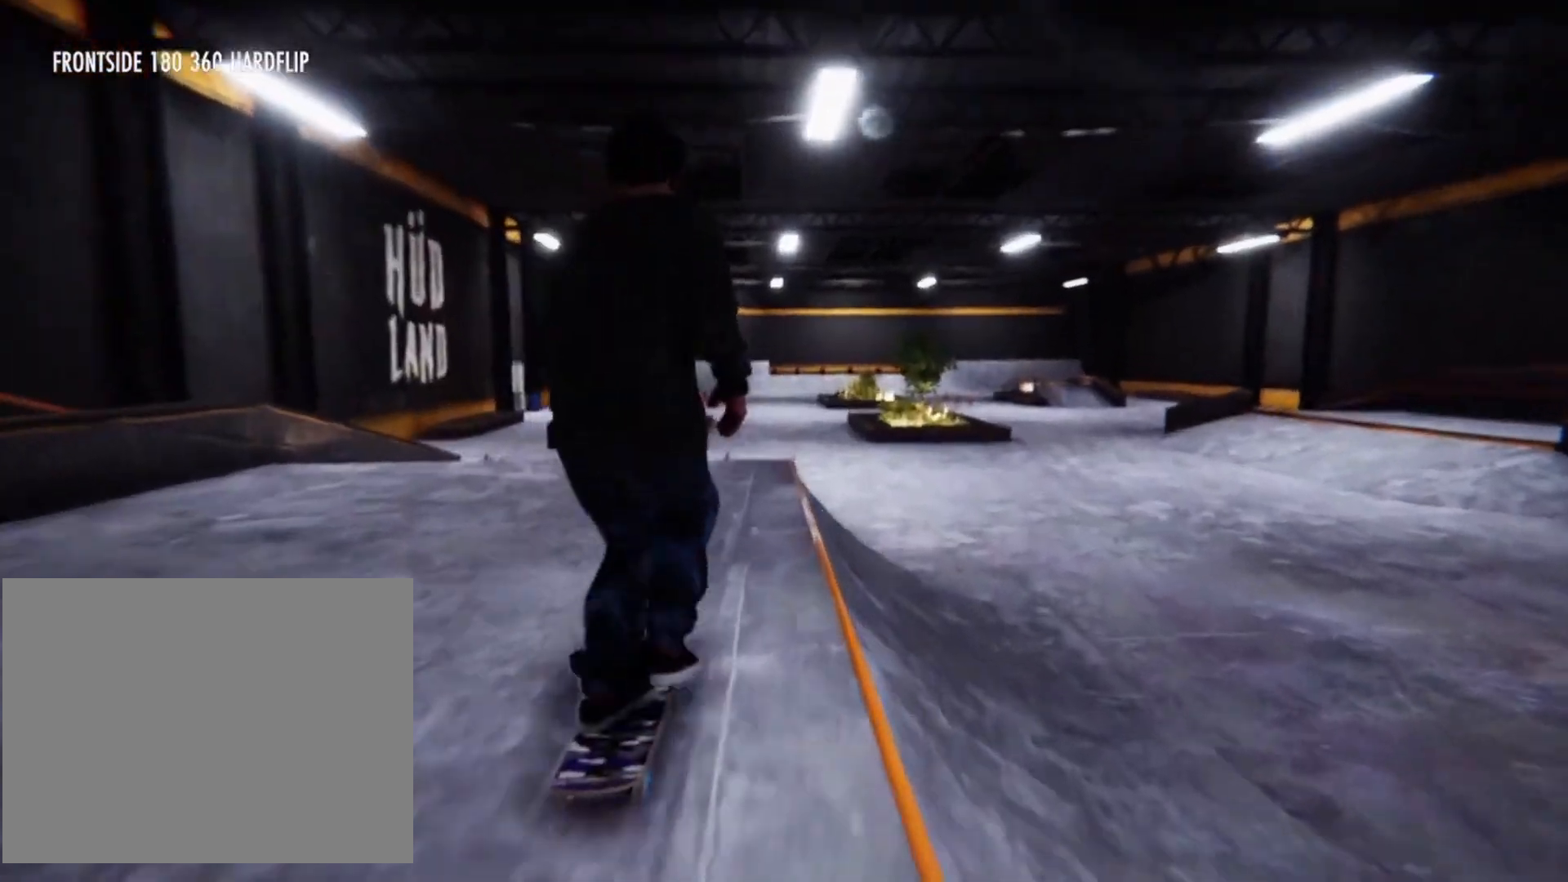
{"buttons": ["CROSS"], "left_stick": "center", "right_stick": "center", "events": [[33, "CROSS", "up"], [133, "CROSS", "down"], [200, "CROSS", "up"], [300, "CROSS", "down"], [400, "CROSS", "up"], [467, "CROSS", "down"]]}